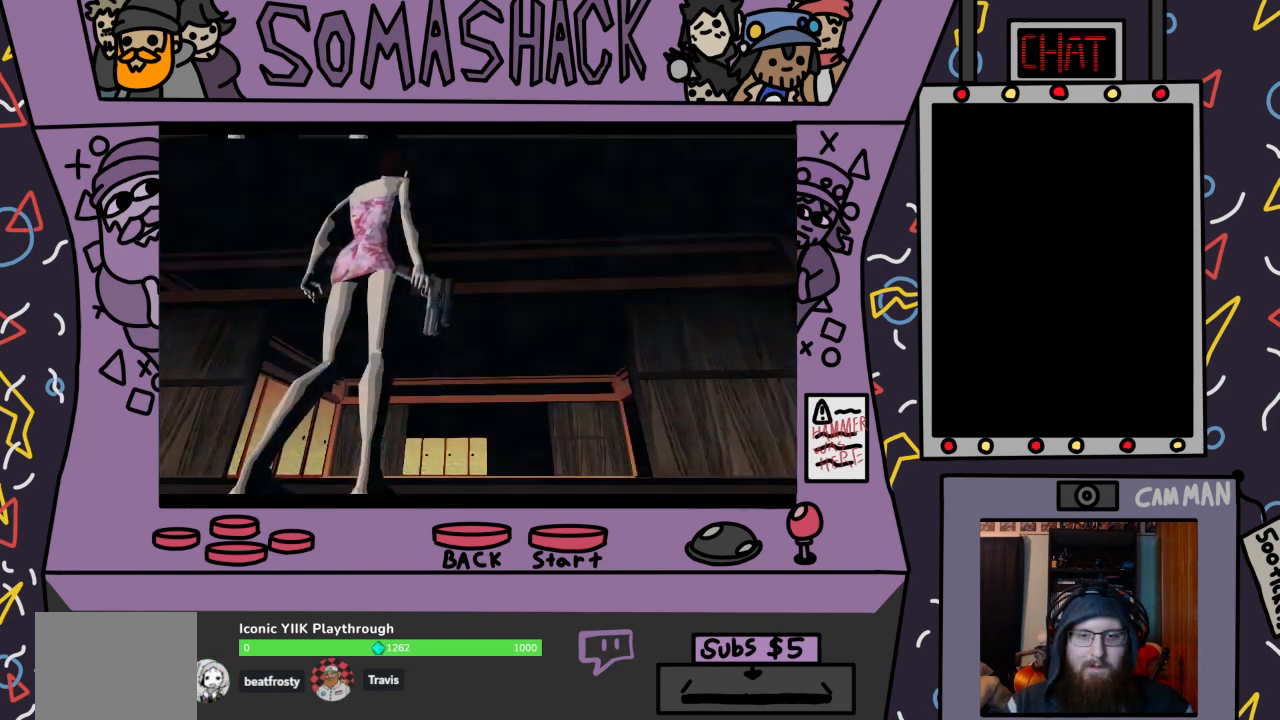
Gameplay with a controller (PlayStation layout); each line is a JSON object with the inputs held at the frame after it. "events" lists button and stick changes between this image and that frame as [ms after this image, input, new state], when the widget could be followed in between.
{"buttons": ["CROSS"], "left_stick": "center", "right_stick": "center", "events": [[433, "CROSS", "down"]]}
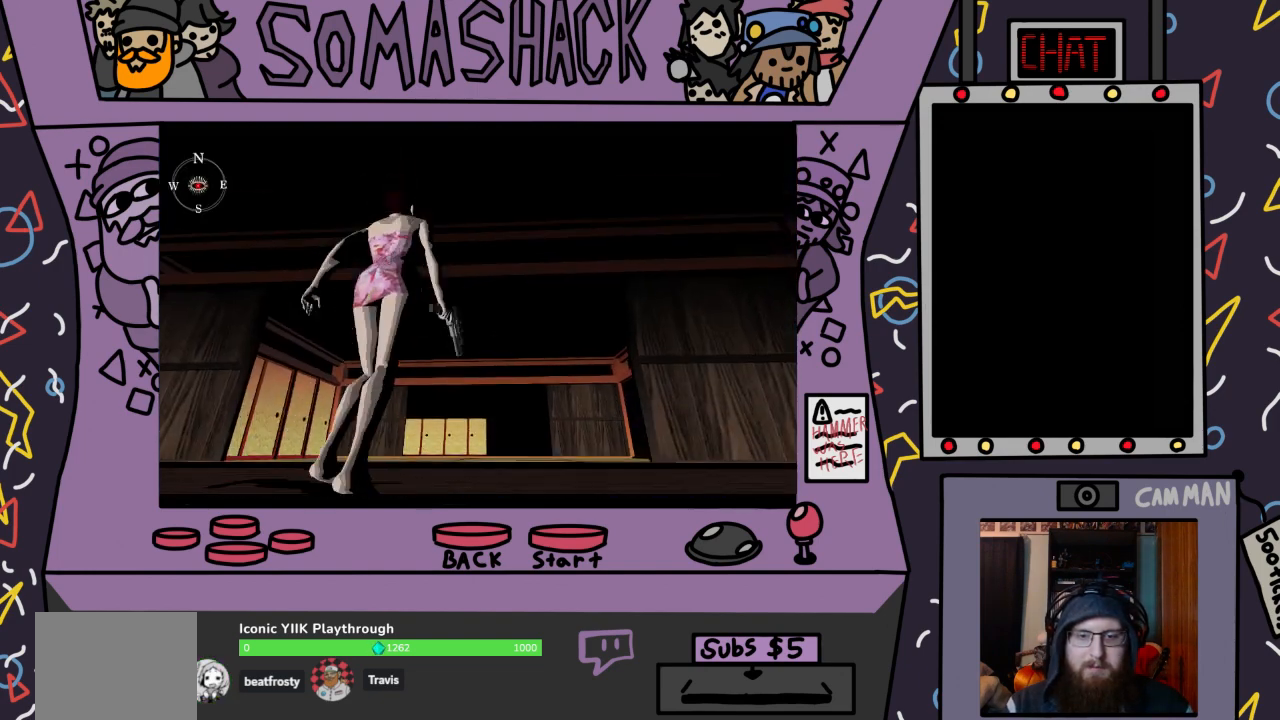
{"buttons": [], "left_stick": "center", "right_stick": "center", "events": [[433, "CROSS", "up"]]}
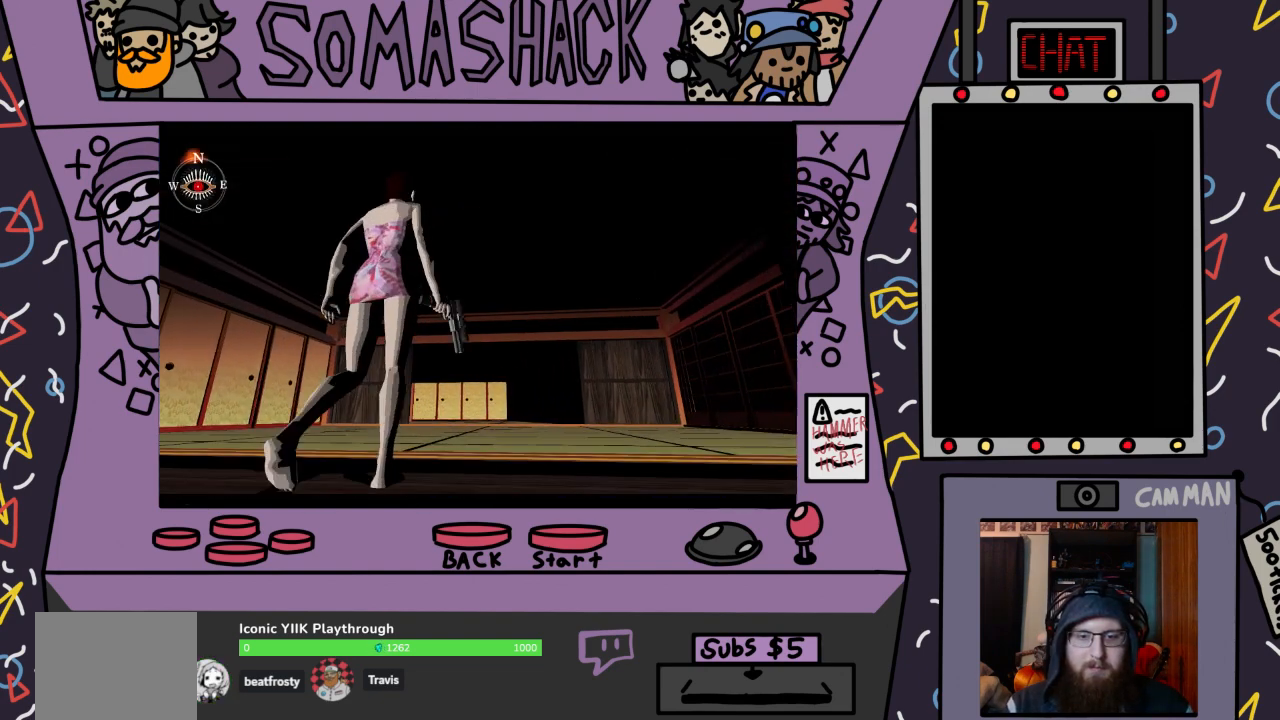
{"buttons": ["CROSS"], "left_stick": "center", "right_stick": "center", "events": [[100, "CROSS", "down"]]}
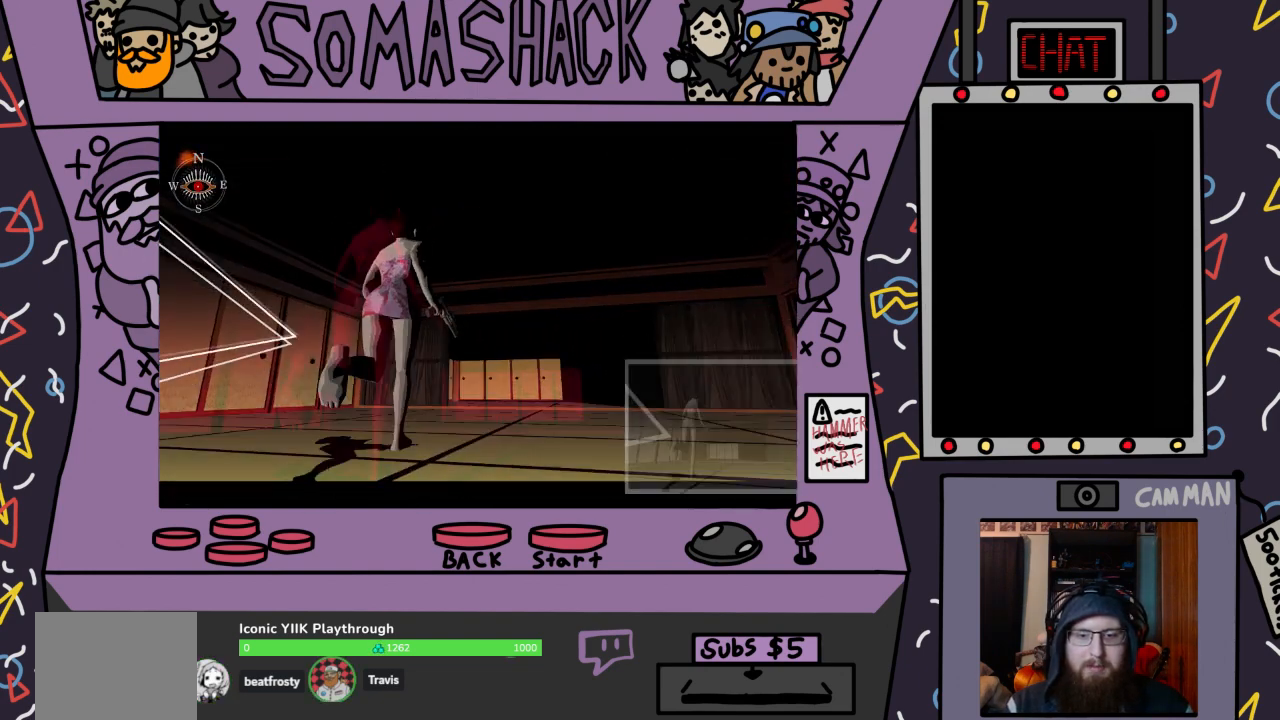
{"buttons": ["CROSS"], "left_stick": "center", "right_stick": "center", "events": []}
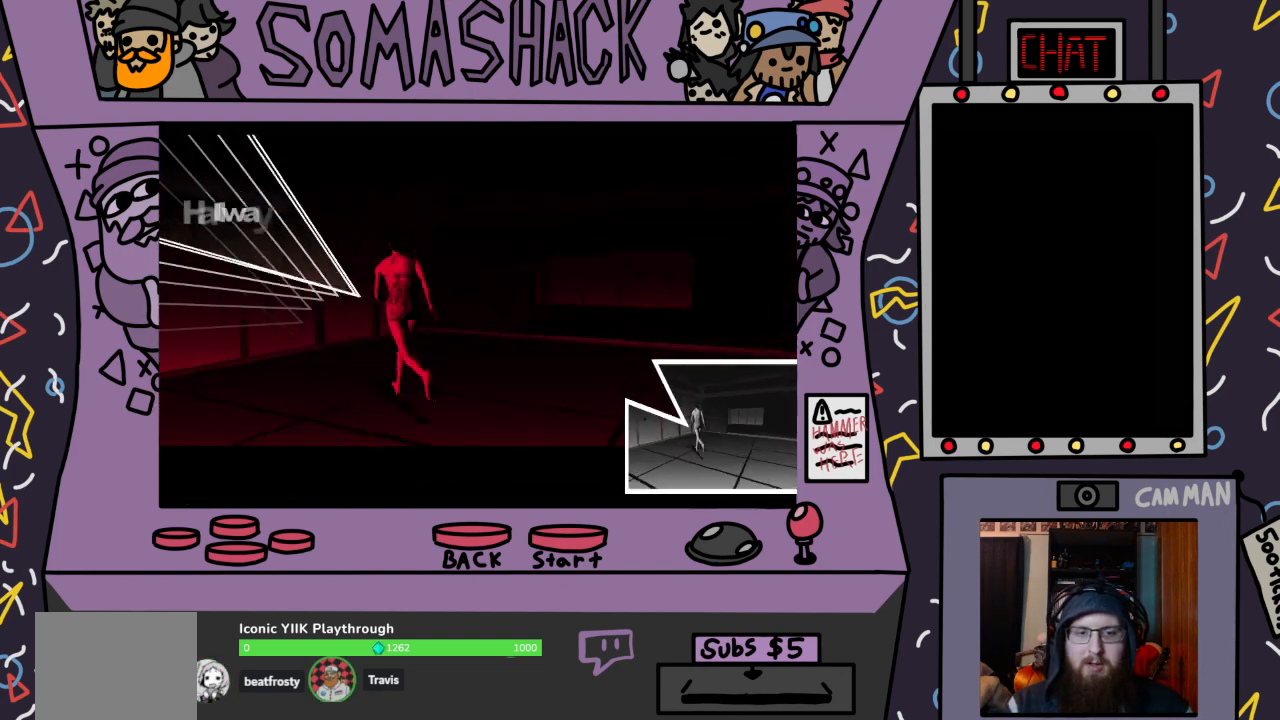
{"buttons": ["CROSS"], "left_stick": "center", "right_stick": "center", "events": [[67, "CROSS", "up"], [433, "CROSS", "down"]]}
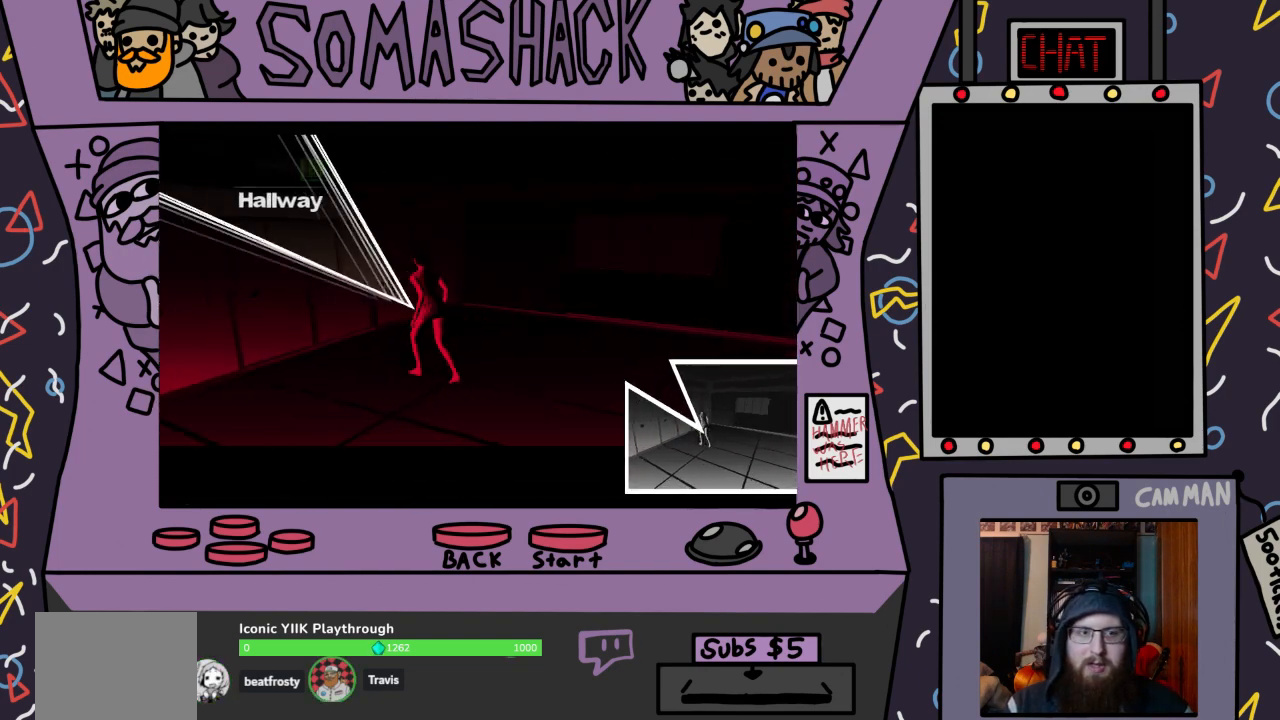
{"buttons": [], "left_stick": "center", "right_stick": "center", "events": [[200, "CROSS", "up"], [200, "left_stick", "up"], [367, "left_stick", "center"]]}
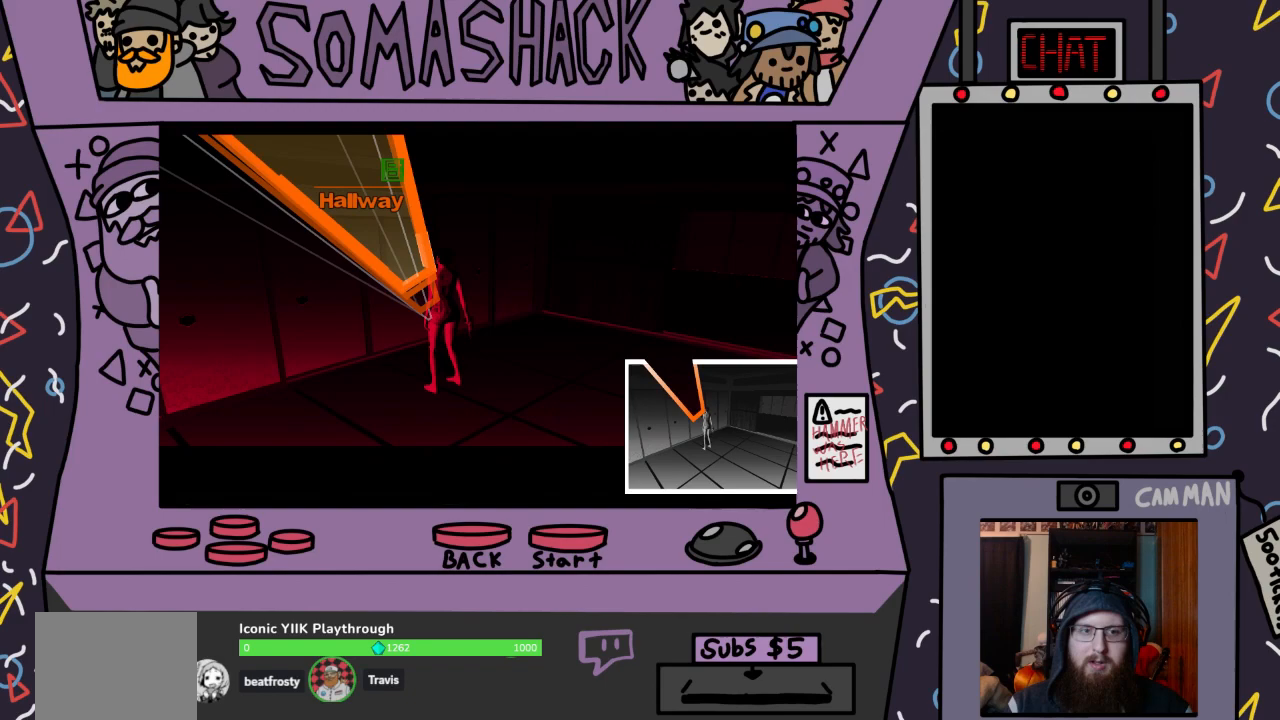
{"buttons": ["CROSS"], "left_stick": "center", "right_stick": "center", "events": [[100, "CROSS", "down"]]}
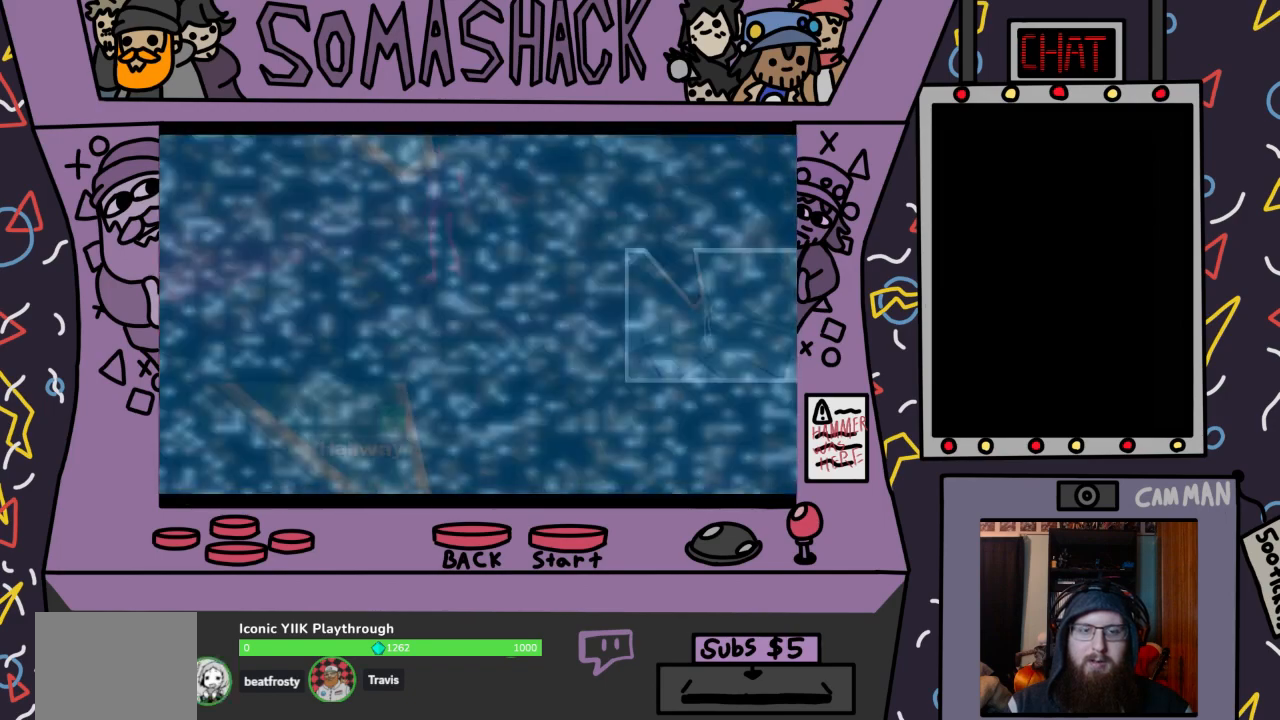
{"buttons": [], "left_stick": "center", "right_stick": "center", "events": [[167, "CROSS", "up"]]}